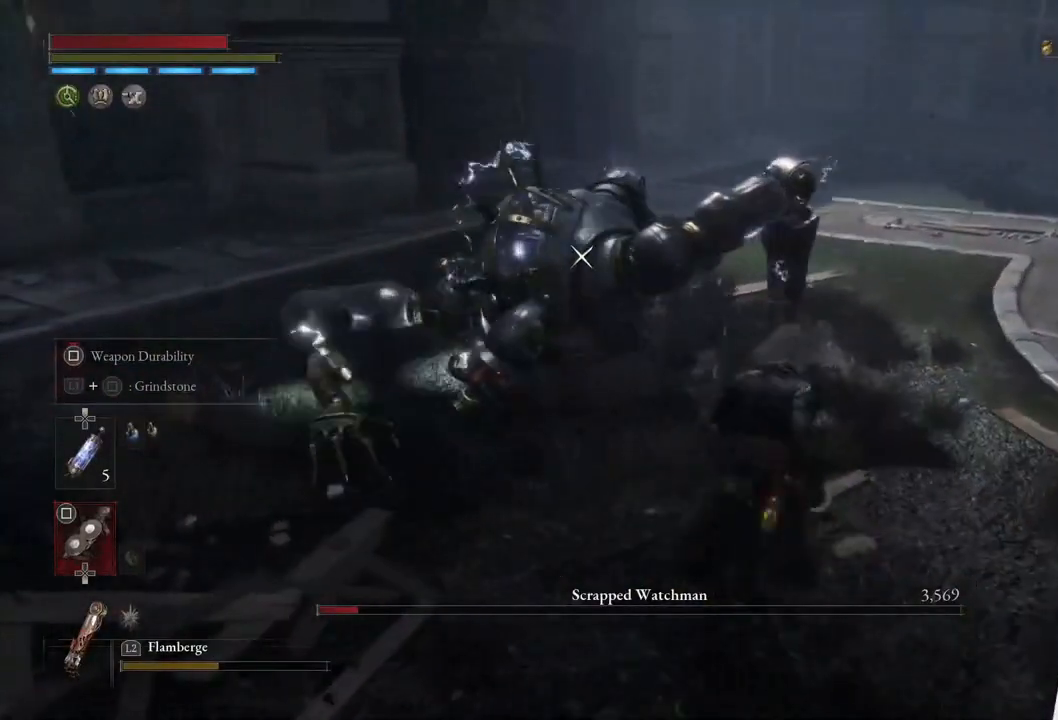
Gameplay with a controller (PlayStation layout); each line is a JSON object with the inputs held at the frame after it. "events" lists button and stick changes between this image and that frame as [ms after this image, input, new state], when the widget could be followed in between.
{"buttons": [], "left_stick": "down-right", "right_stick": "center", "events": [[117, "left_stick", "center"], [400, "left_stick", "down-right"]]}
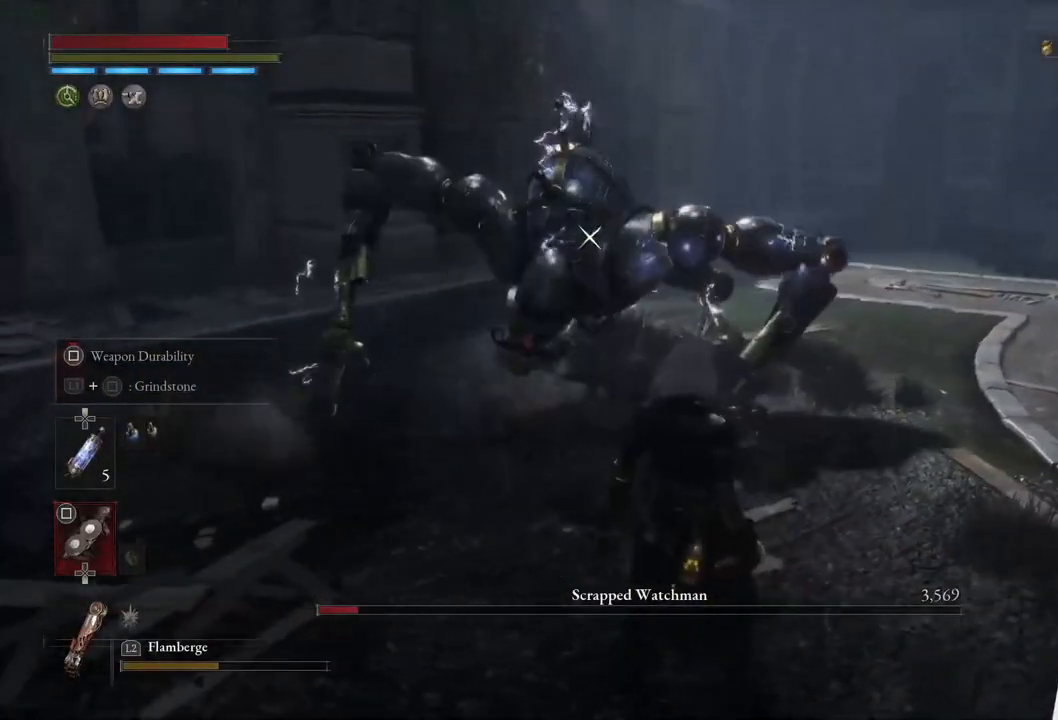
{"buttons": [], "left_stick": "right", "right_stick": "center", "events": [[17, "left_stick", "center"], [417, "left_stick", "right"]]}
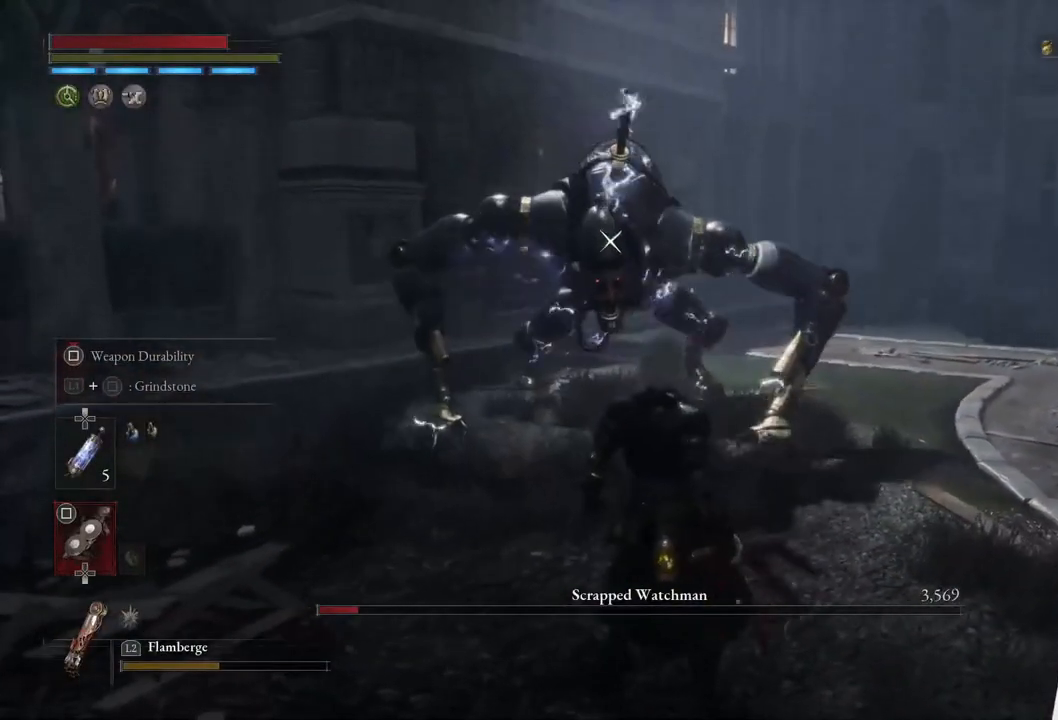
{"buttons": [], "left_stick": "center", "right_stick": "center", "events": [[33, "left_stick", "center"], [367, "left_stick", "right"], [450, "left_stick", "center"]]}
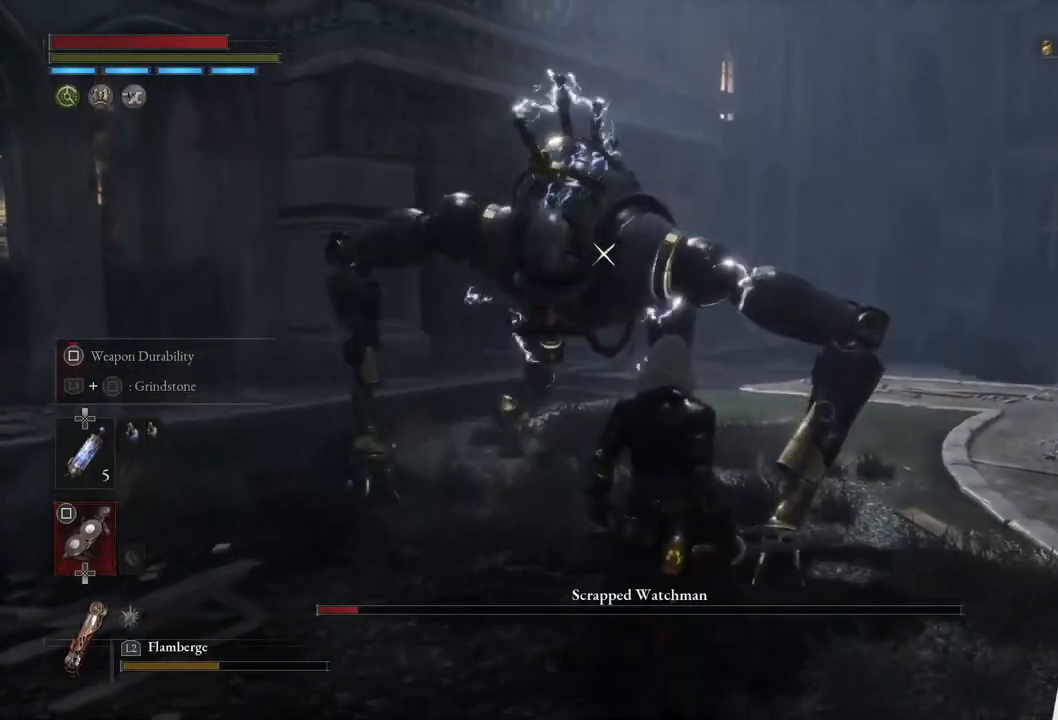
{"buttons": [], "left_stick": "center", "right_stick": "center", "events": [[250, "left_stick", "down-right"], [467, "left_stick", "center"]]}
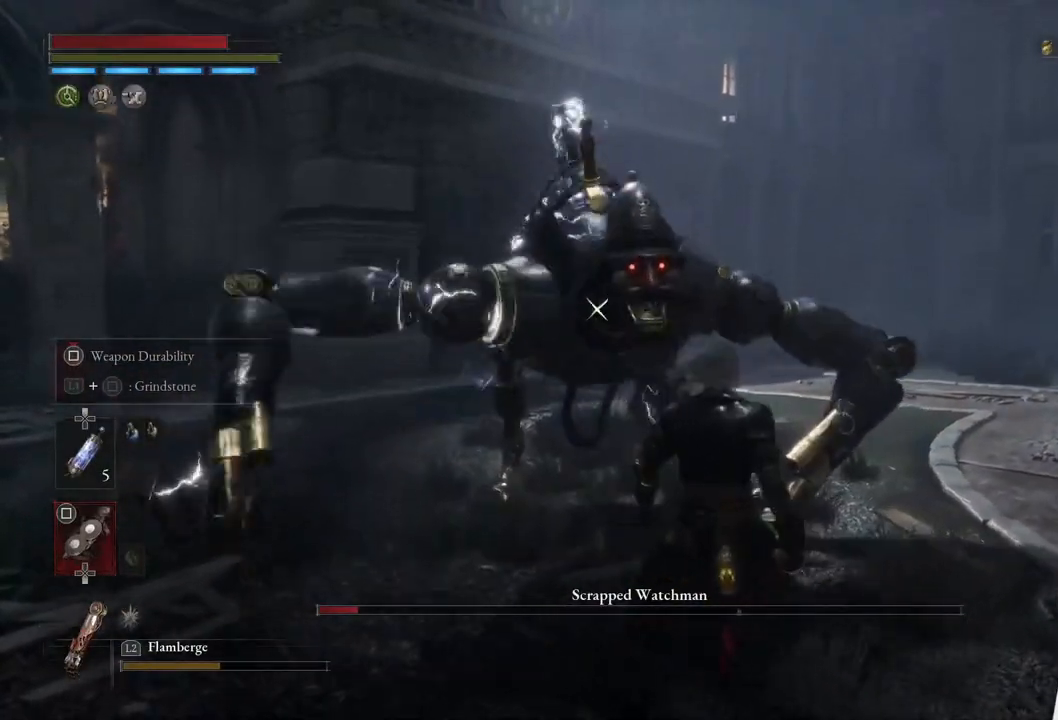
{"buttons": [], "left_stick": "center", "right_stick": "center", "events": [[233, "left_stick", "right"], [450, "left_stick", "center"]]}
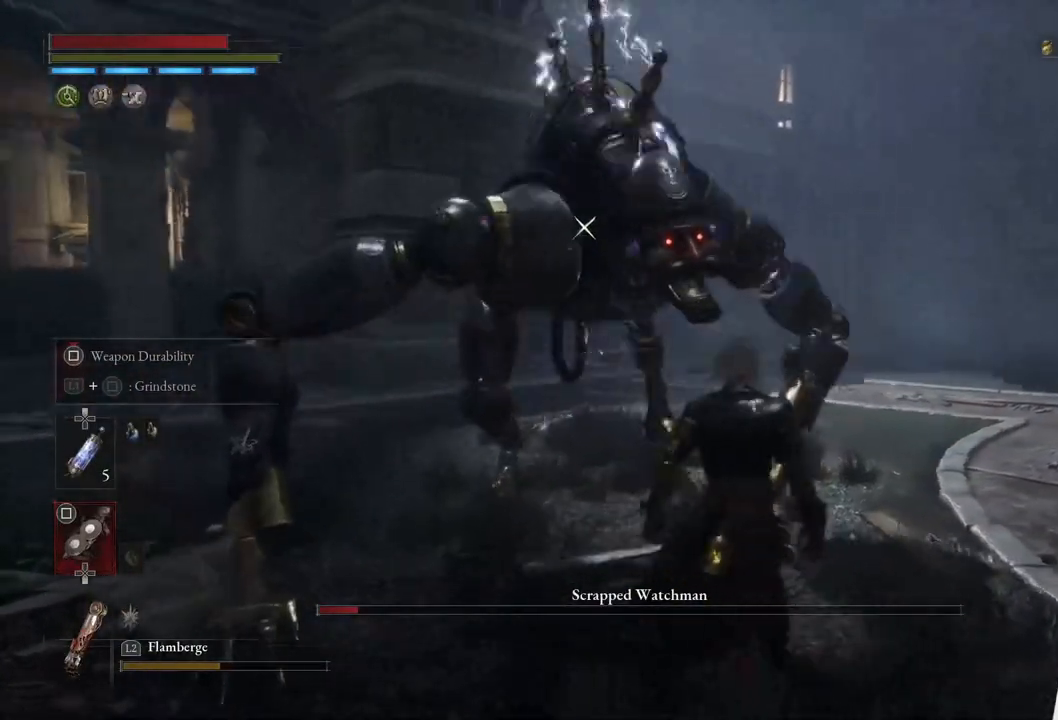
{"buttons": [], "left_stick": "center", "right_stick": "center", "events": [[300, "left_stick", "down-right"], [483, "left_stick", "center"]]}
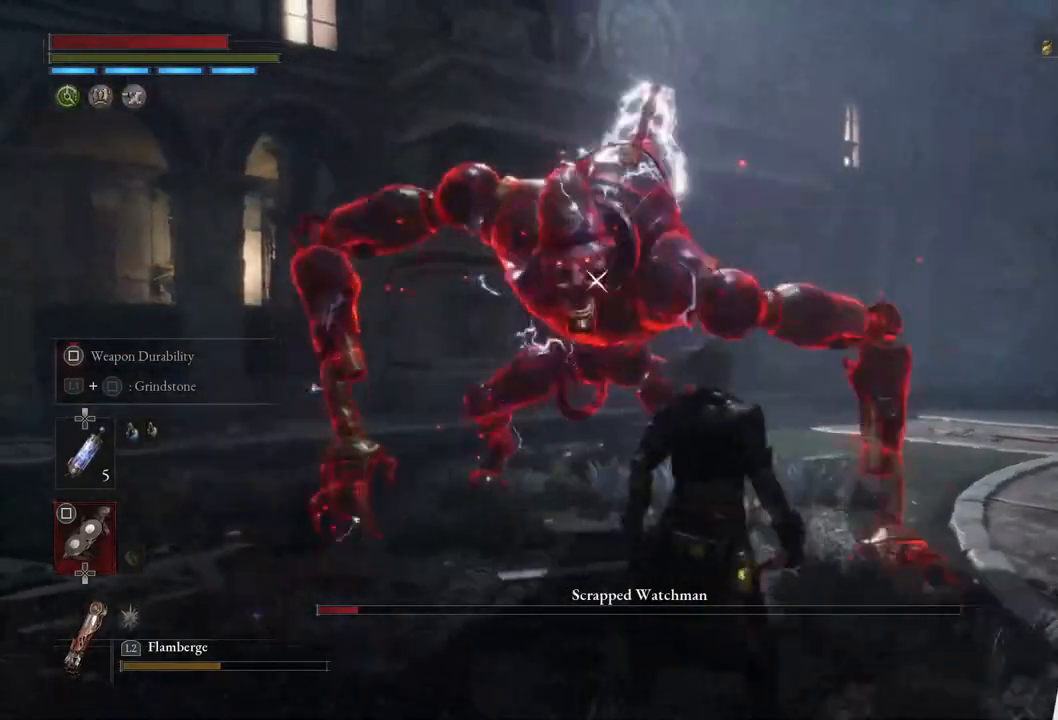
{"buttons": [], "left_stick": "down", "right_stick": "center", "events": [[183, "left_stick", "down"], [400, "CIRCLE", "down"], [500, "CIRCLE", "up"]]}
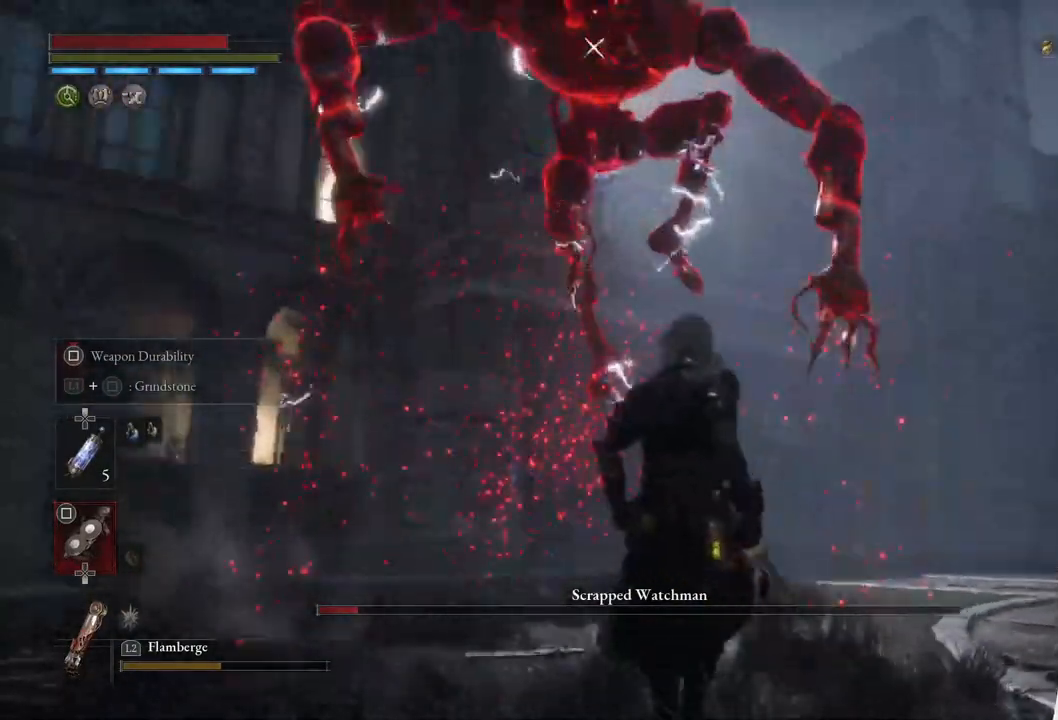
{"buttons": [], "left_stick": "center", "right_stick": "center", "events": [[200, "left_stick", "center"]]}
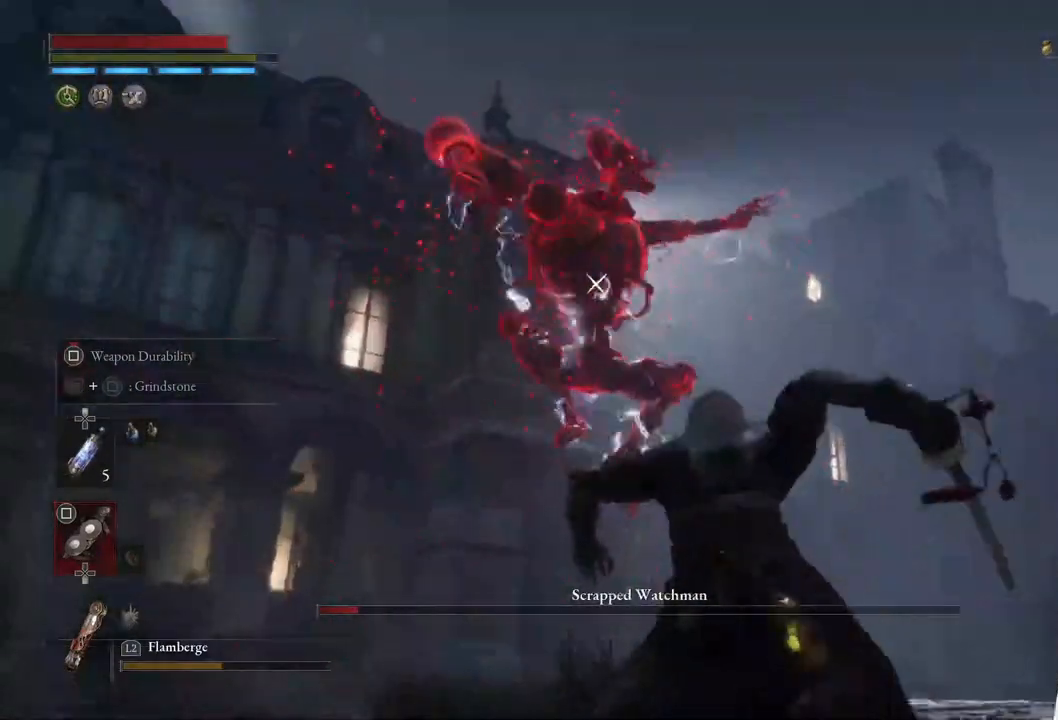
{"buttons": ["CIRCLE"], "left_stick": "up", "right_stick": "center", "events": [[33, "left_stick", "up"], [467, "CIRCLE", "down"]]}
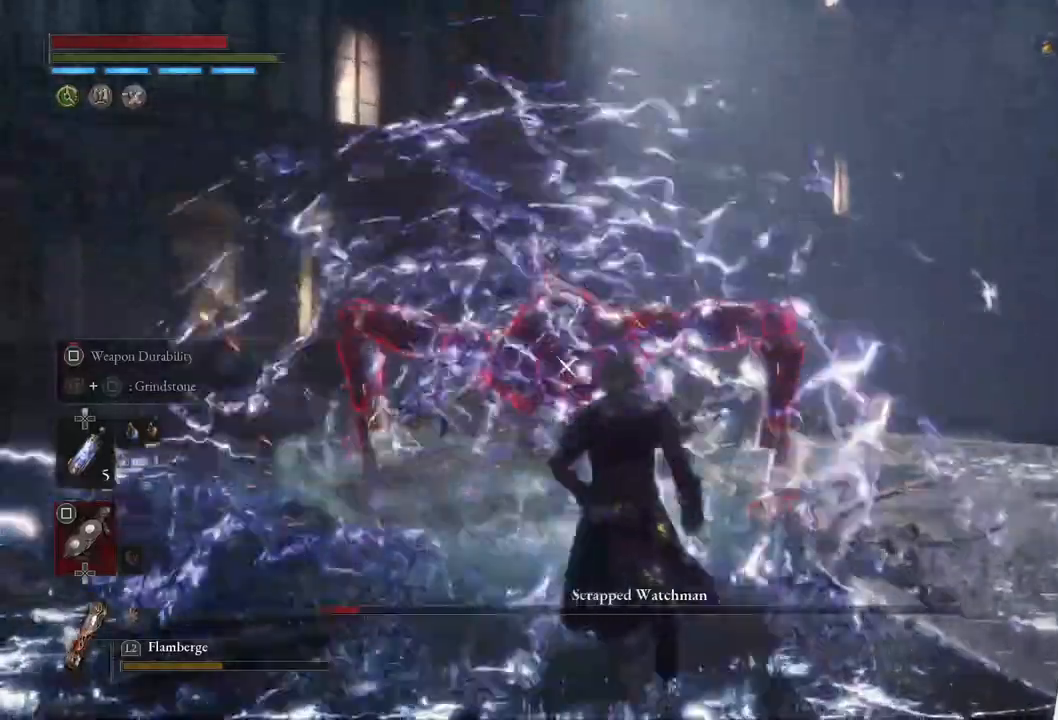
{"buttons": ["CIRCLE", "R1"], "left_stick": "up", "right_stick": "center", "events": [[350, "R1", "down"]]}
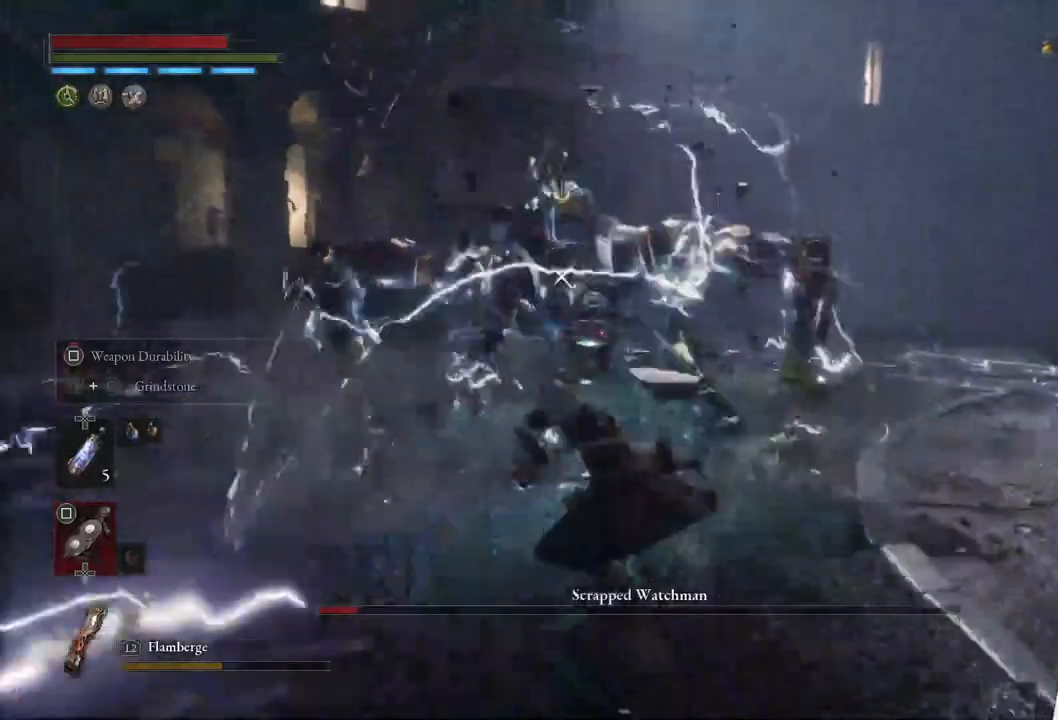
{"buttons": [], "left_stick": "center", "right_stick": "center", "events": [[33, "R1", "up"], [50, "CIRCLE", "up"], [100, "left_stick", "center"]]}
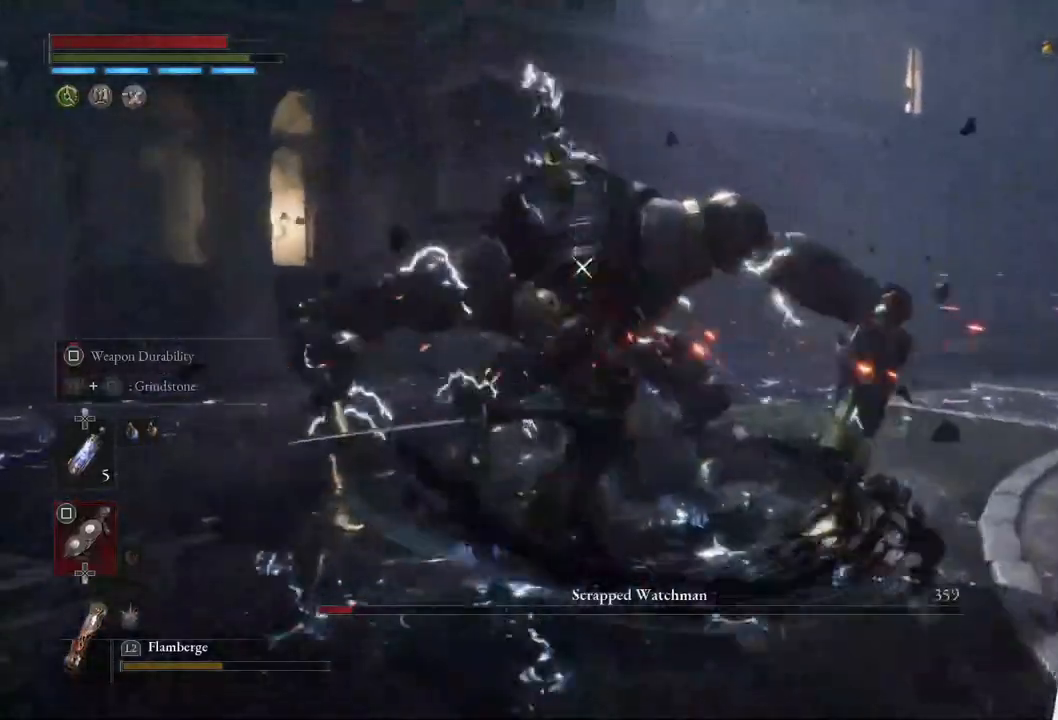
{"buttons": [], "left_stick": "center", "right_stick": "center", "events": []}
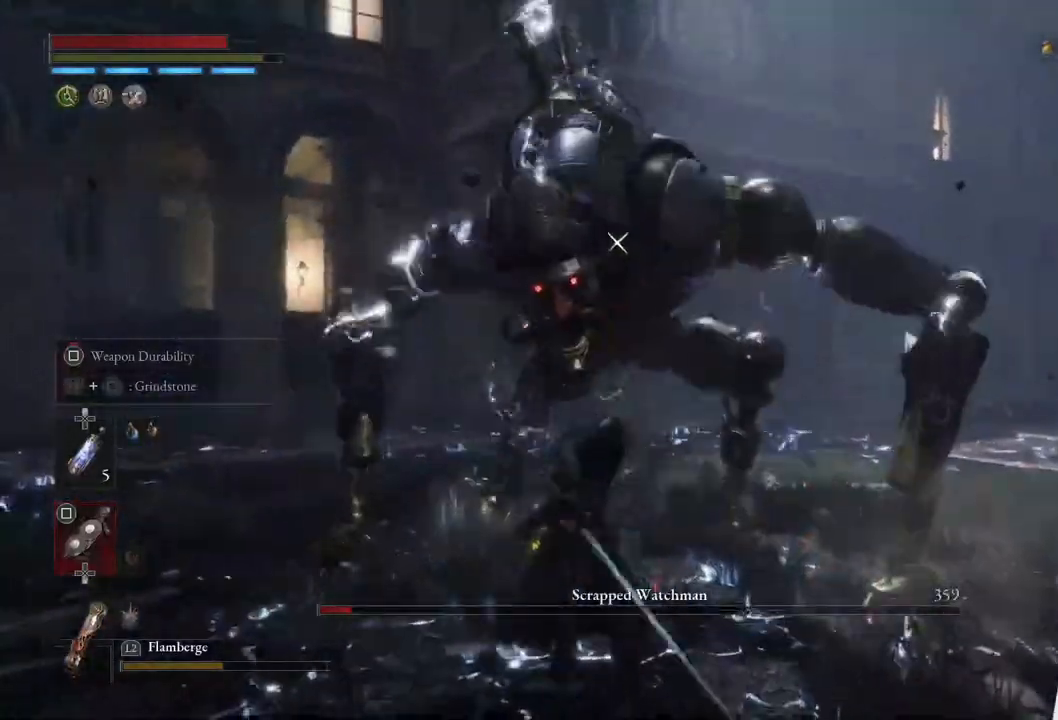
{"buttons": [], "left_stick": "down-right", "right_stick": "center", "events": [[383, "left_stick", "down-right"]]}
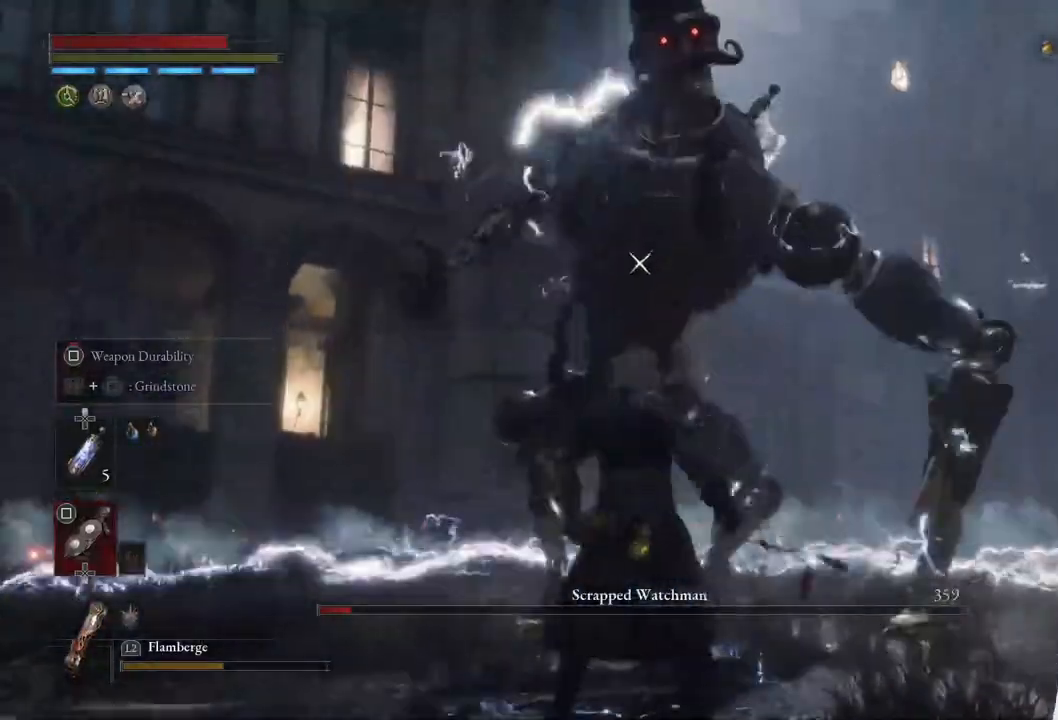
{"buttons": ["L1"], "left_stick": "down-right", "right_stick": "center", "events": [[333, "L1", "down"]]}
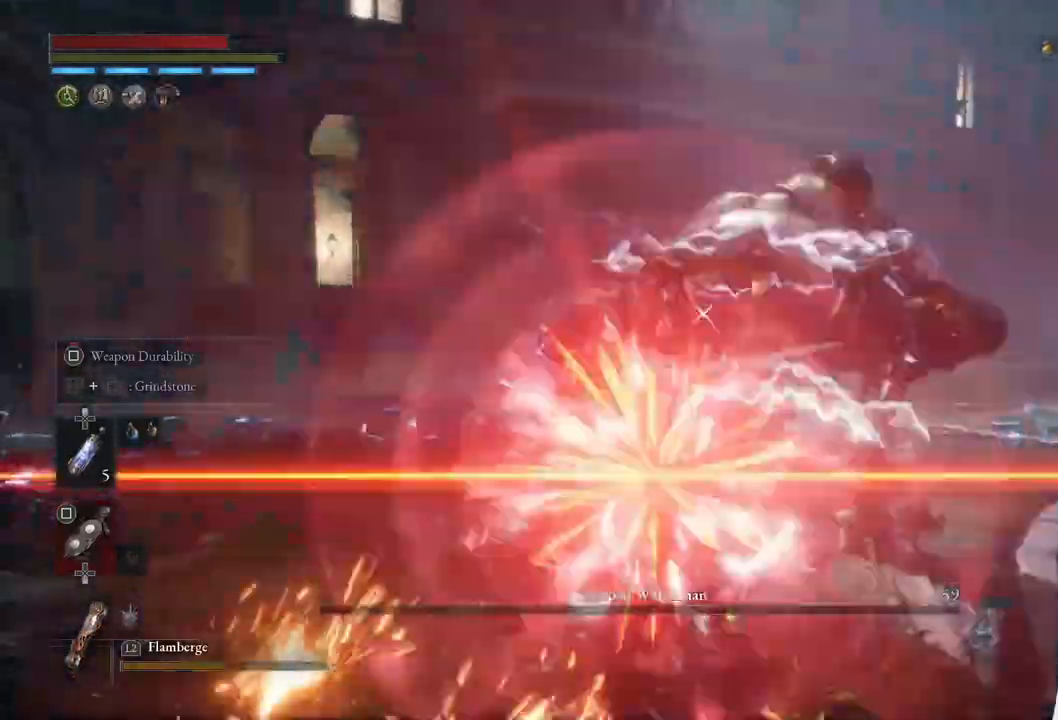
{"buttons": [], "left_stick": "center", "right_stick": "center", "events": [[67, "left_stick", "down"], [117, "L1", "up"], [333, "left_stick", "center"]]}
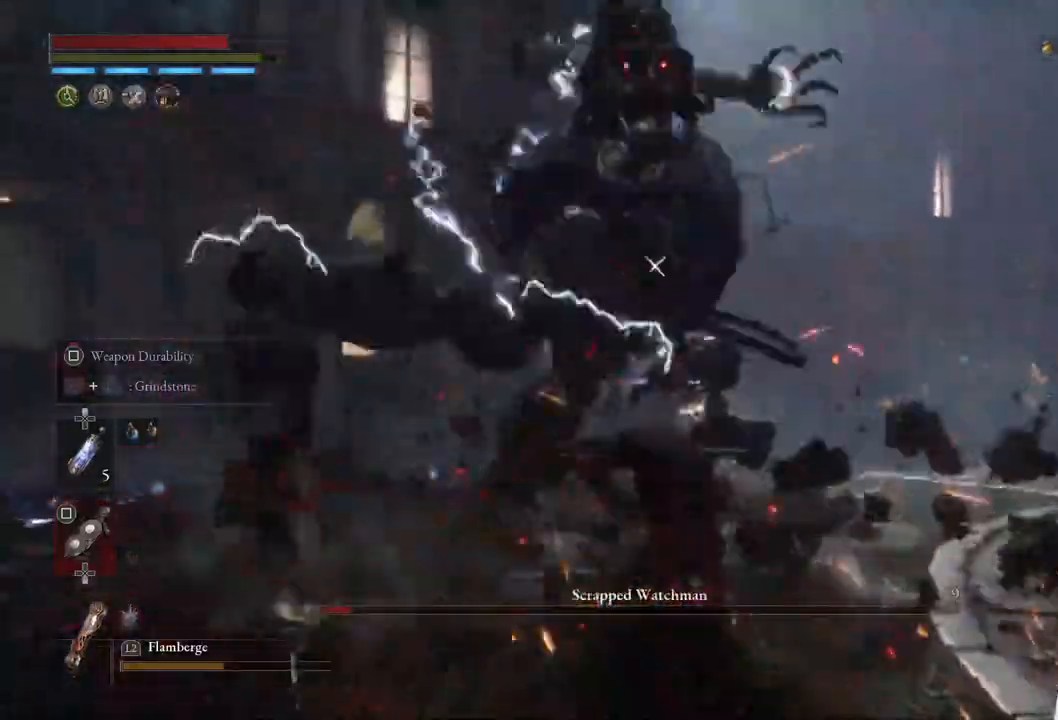
{"buttons": [], "left_stick": "center", "right_stick": "center", "events": [[33, "left_stick", "down"], [117, "left_stick", "down-right"], [250, "L1", "down"], [483, "L1", "up"], [483, "left_stick", "center"]]}
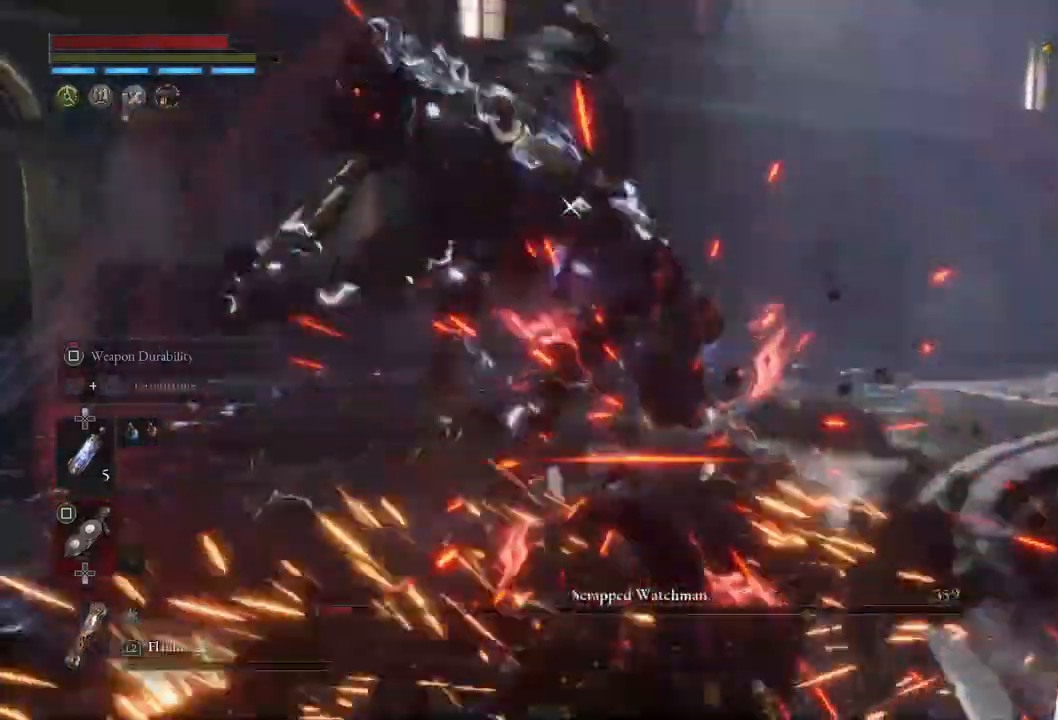
{"buttons": [], "left_stick": "down", "right_stick": "center", "events": [[200, "left_stick", "down"]]}
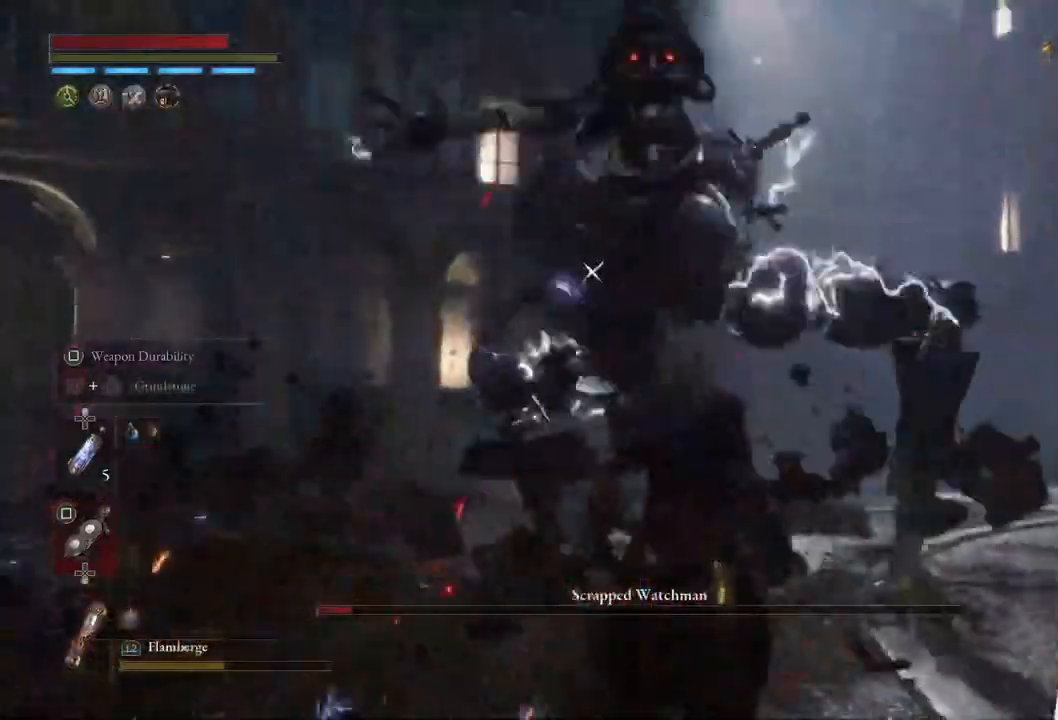
{"buttons": ["L1"], "left_stick": "center", "right_stick": "center", "events": [[233, "L1", "down"], [483, "left_stick", "center"]]}
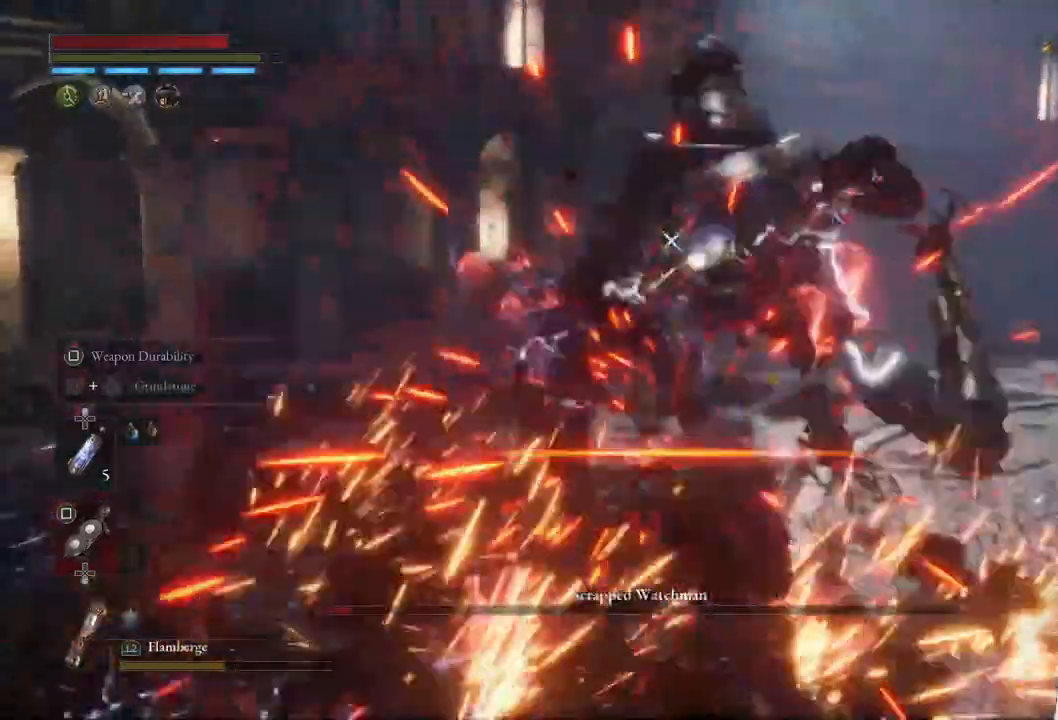
{"buttons": [], "left_stick": "down-right", "right_stick": "center", "events": [[33, "L1", "up"], [367, "left_stick", "down-right"]]}
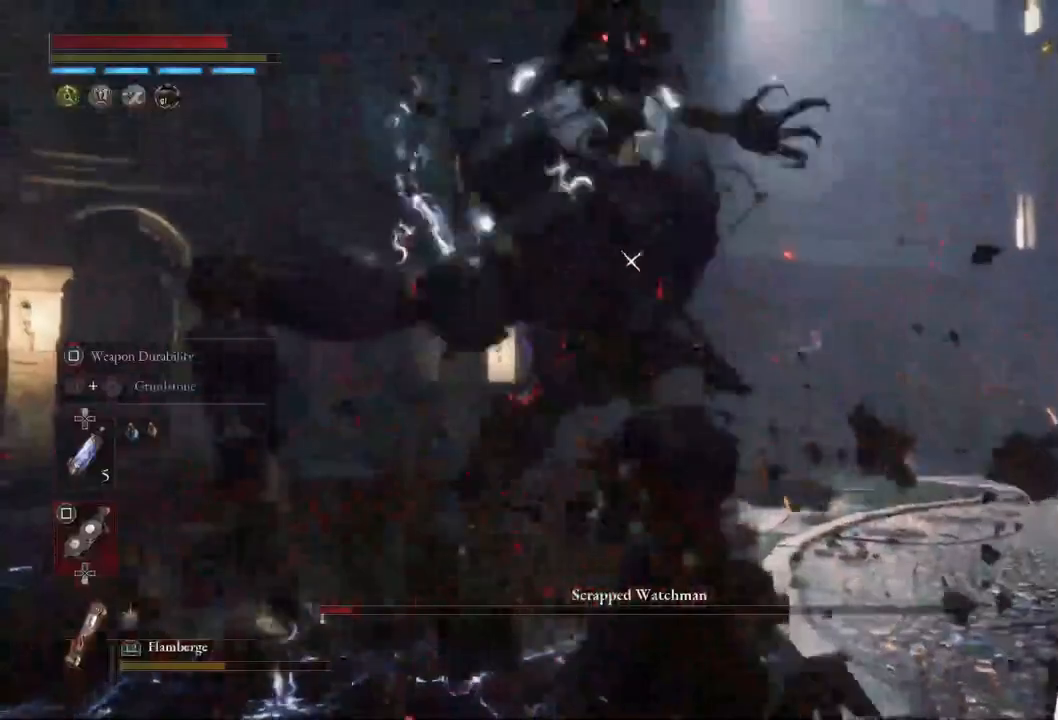
{"buttons": [], "left_stick": "center", "right_stick": "center", "events": [[200, "L1", "down"], [483, "L1", "up"], [483, "left_stick", "center"]]}
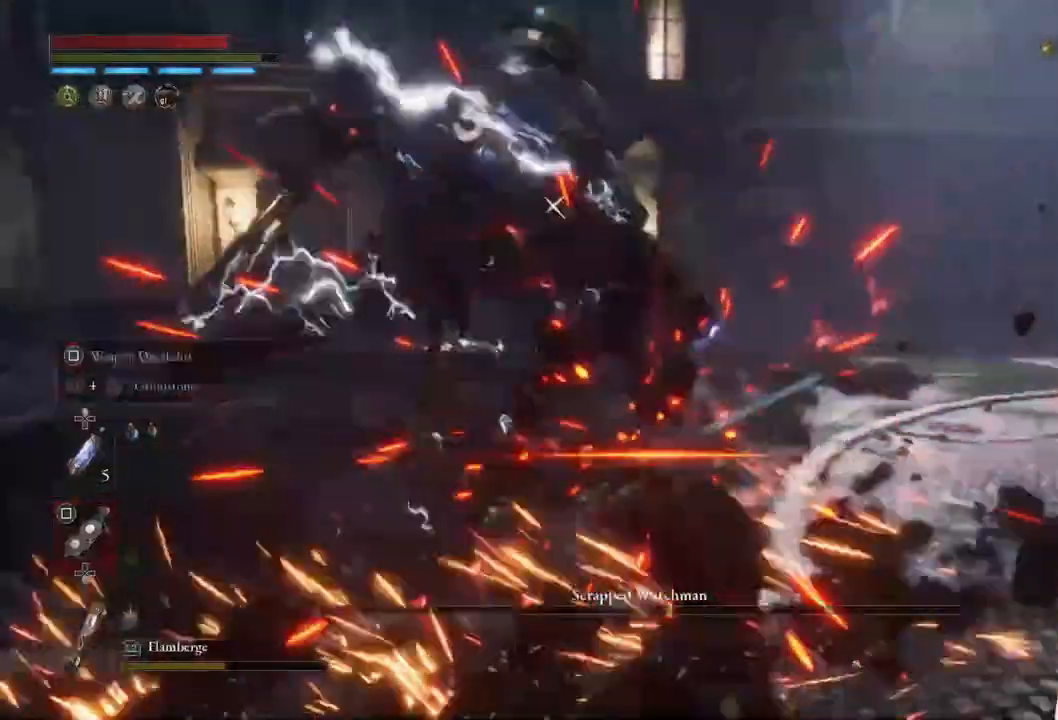
{"buttons": [], "left_stick": "down", "right_stick": "center", "events": [[217, "left_stick", "down"]]}
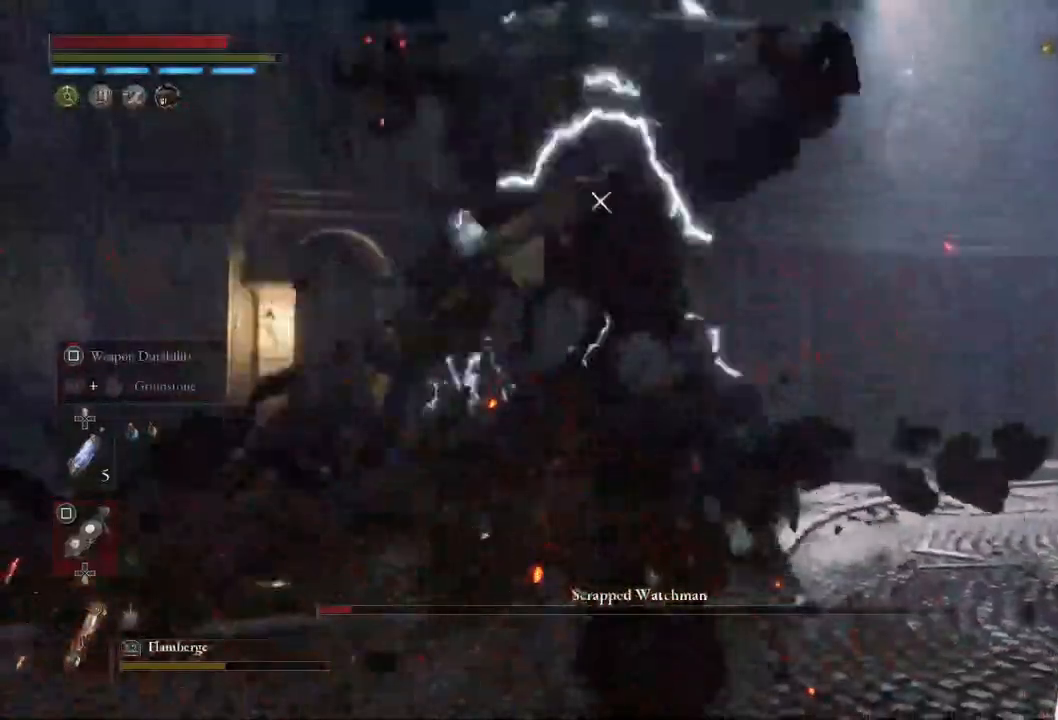
{"buttons": ["R2"], "left_stick": "center", "right_stick": "center", "events": [[117, "left_stick", "right"], [200, "R2", "down"], [217, "left_stick", "center"]]}
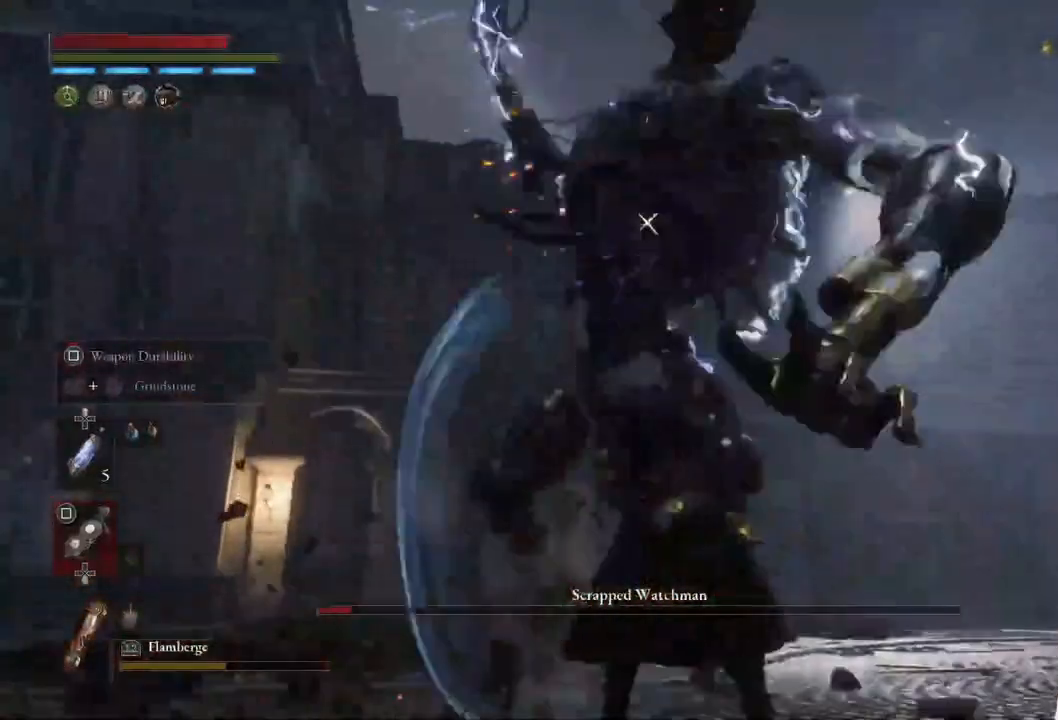
{"buttons": ["R2"], "left_stick": "center", "right_stick": "center", "events": []}
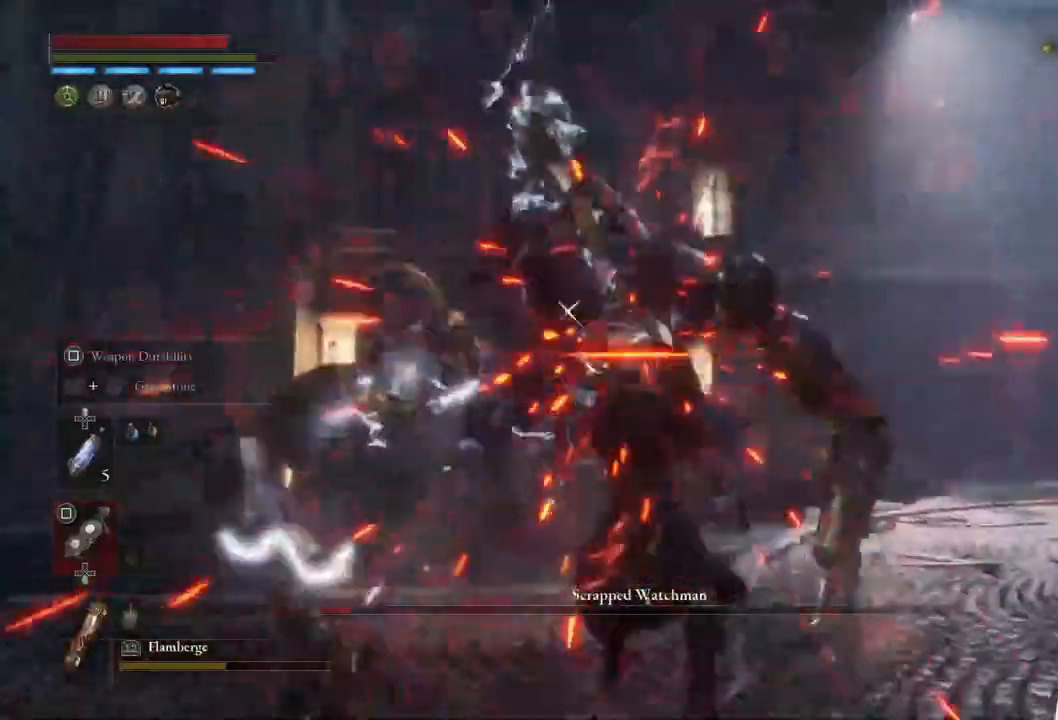
{"buttons": [], "left_stick": "center", "right_stick": "center", "events": [[117, "R2", "up"]]}
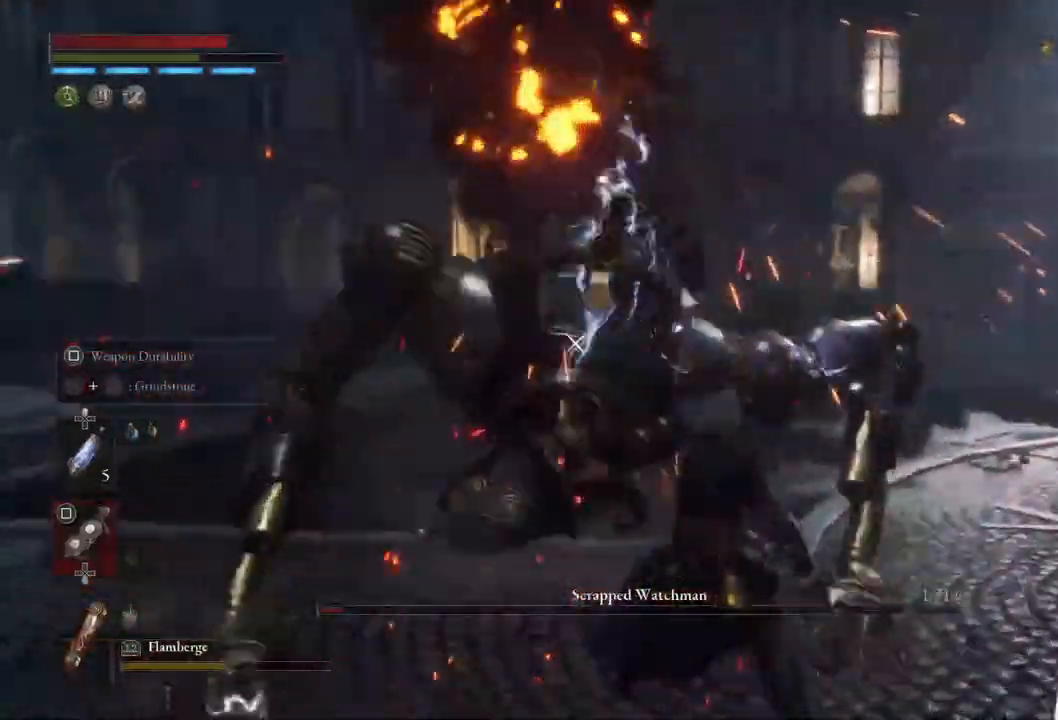
{"buttons": ["L2"], "left_stick": "left", "right_stick": "center", "events": [[100, "L2", "down"], [200, "left_stick", "left"]]}
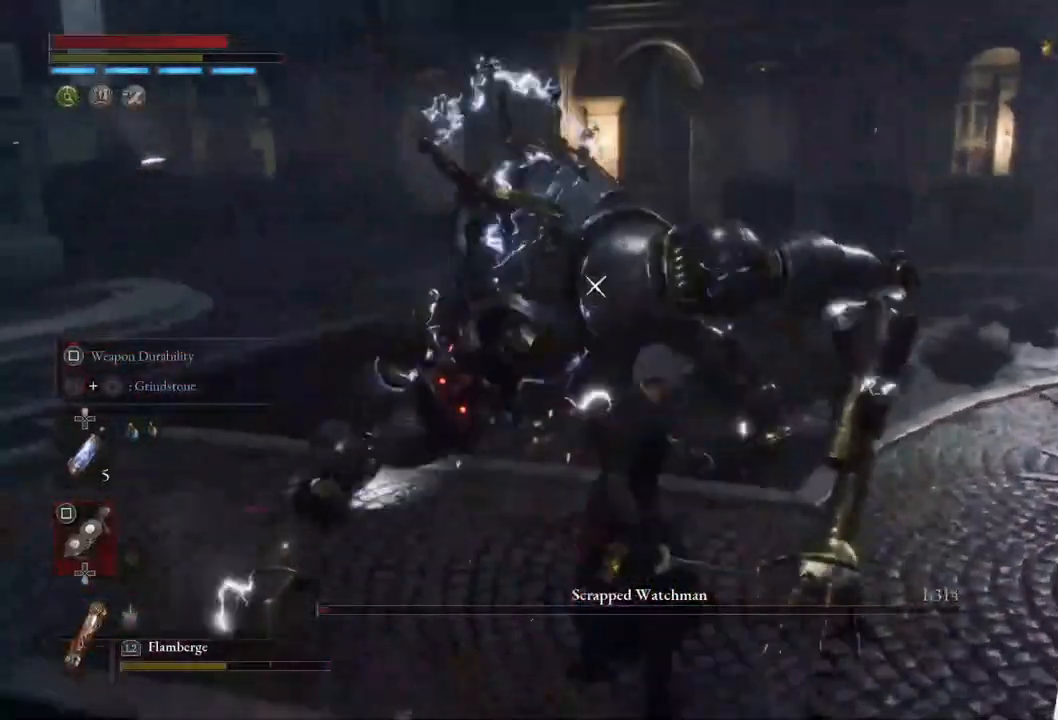
{"buttons": ["L2"], "left_stick": "down", "right_stick": "center", "events": [[217, "left_stick", "down-right"], [417, "left_stick", "down"]]}
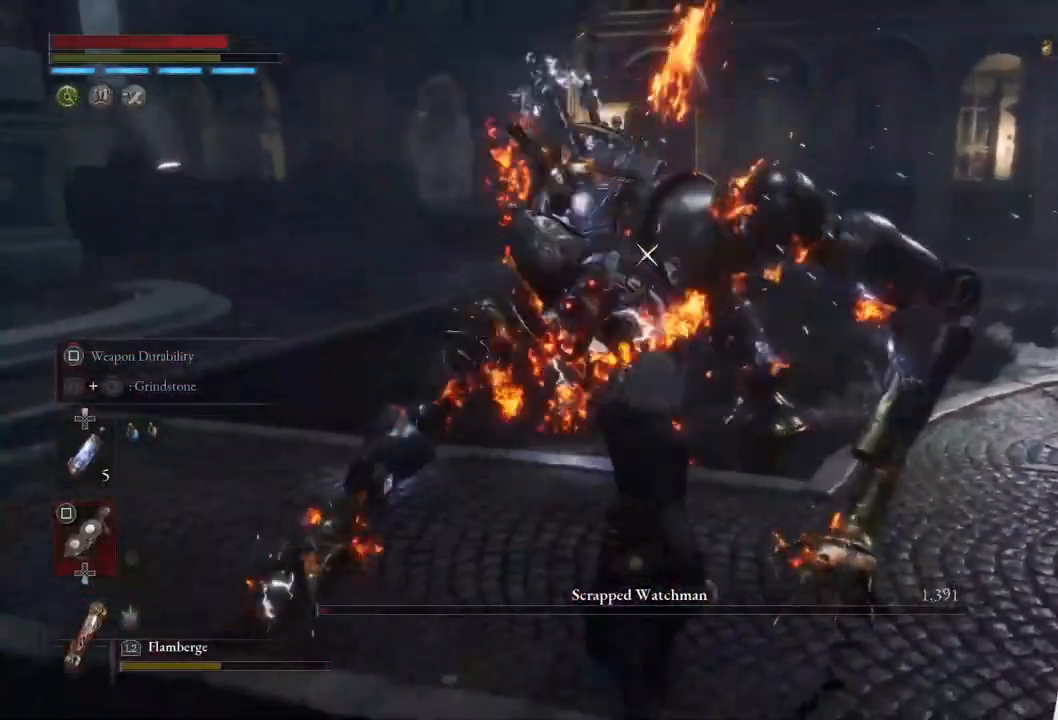
{"buttons": [], "left_stick": "center", "right_stick": "center", "events": [[117, "left_stick", "center"], [167, "L2", "up"]]}
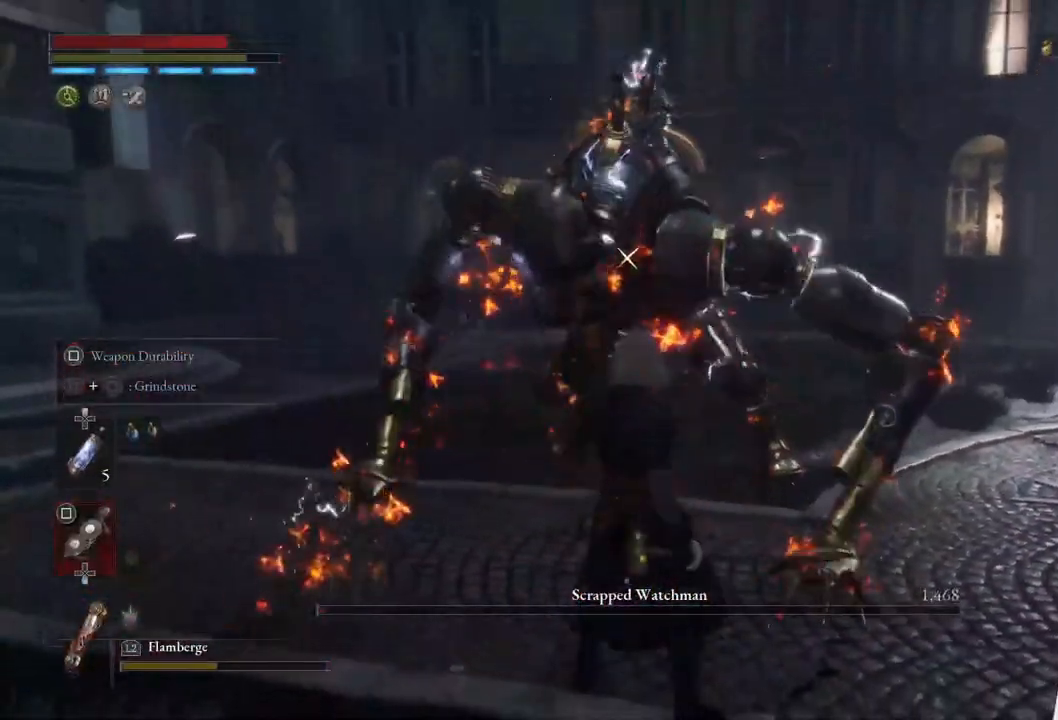
{"buttons": ["R2"], "left_stick": "up", "right_stick": "center", "events": [[17, "R2", "down"], [17, "left_stick", "up"]]}
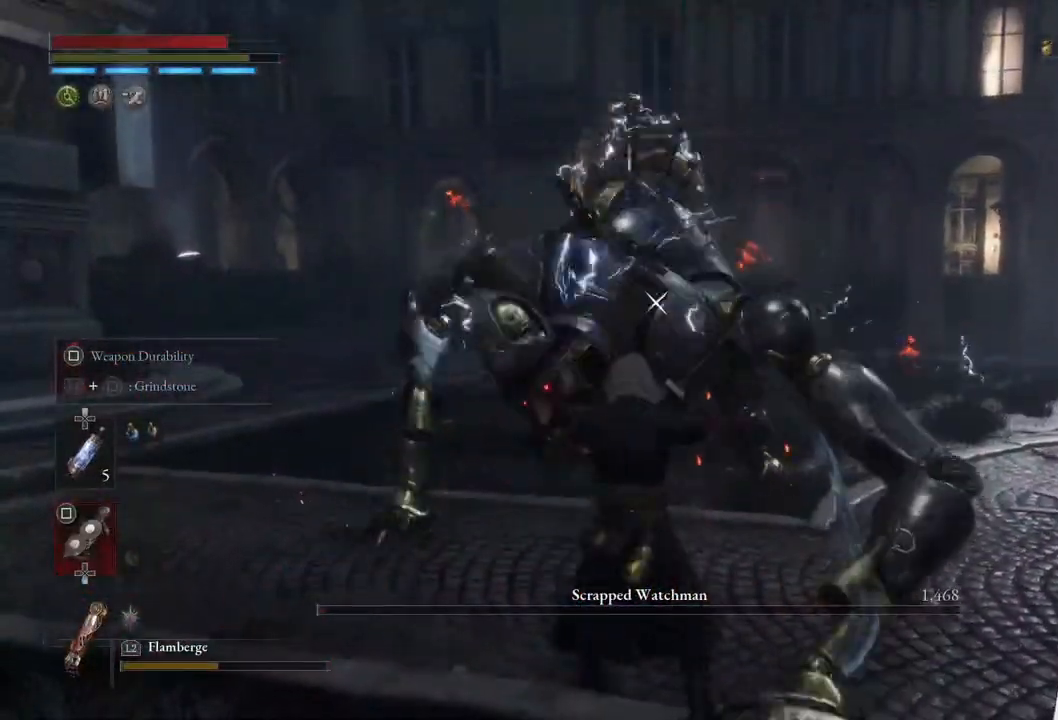
{"buttons": [], "left_stick": "up", "right_stick": "center", "events": [[283, "R2", "up"]]}
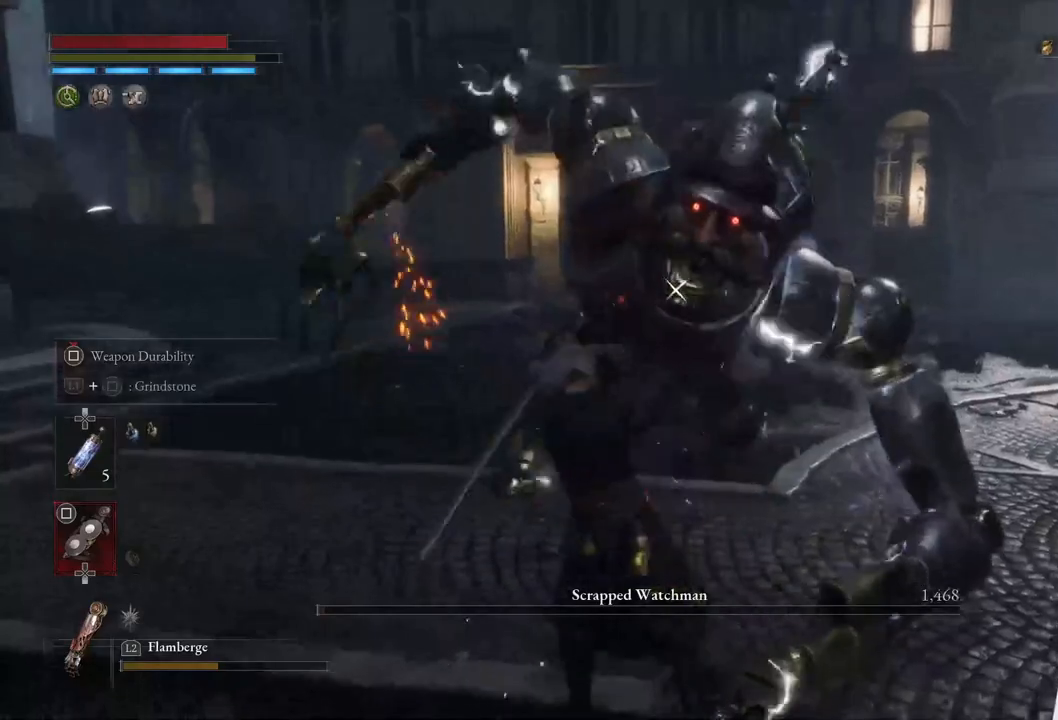
{"buttons": [], "left_stick": "center", "right_stick": "center", "events": [[417, "left_stick", "center"]]}